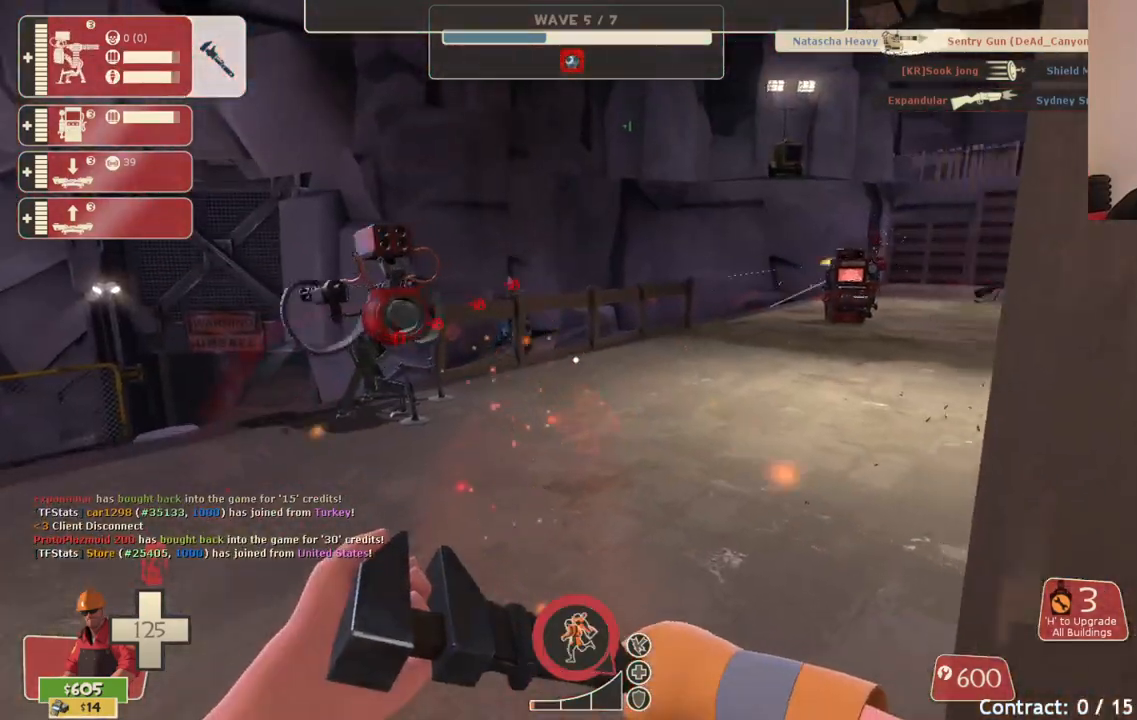
Gameplay with a controller (PlayStation layout); each line is a JSON object with the inputs held at the frame after it. "events" lists button and stick changes between this image and that frame as [ms after this image, input, new state], when the widget could be followed in between.
{"buttons": ["R2"], "left_stick": "center", "right_stick": "center", "events": [[317, "R2", "down"], [400, "left_stick", "center"]]}
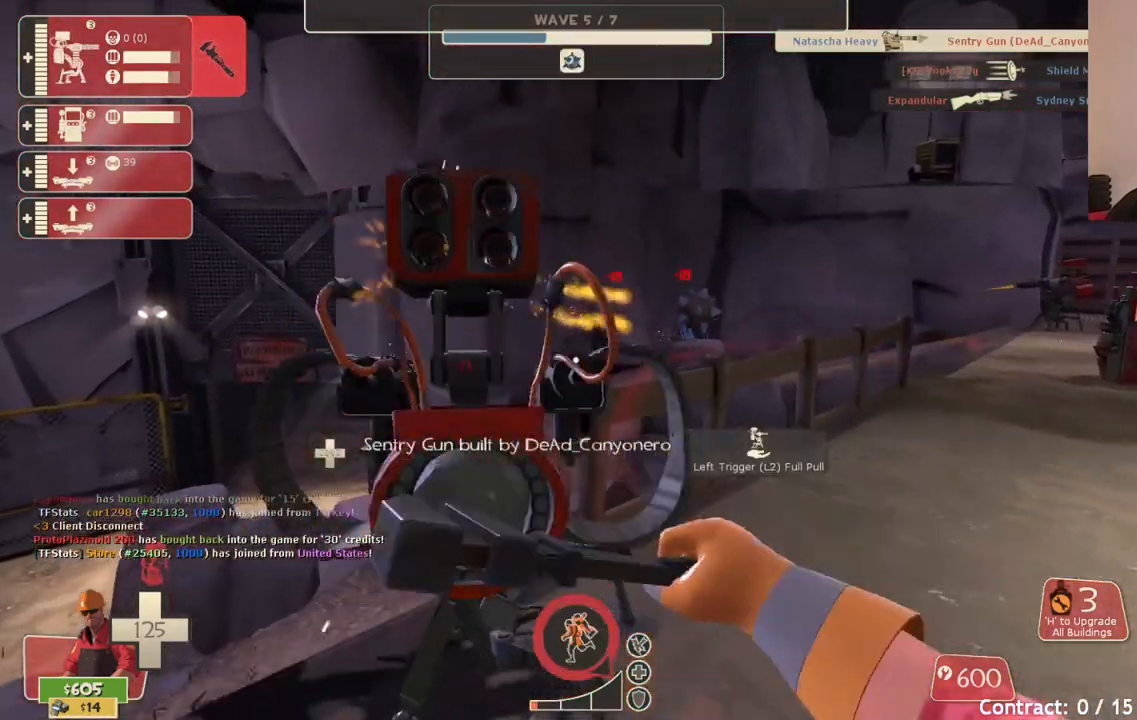
{"buttons": ["R2"], "left_stick": "center", "right_stick": "center", "events": []}
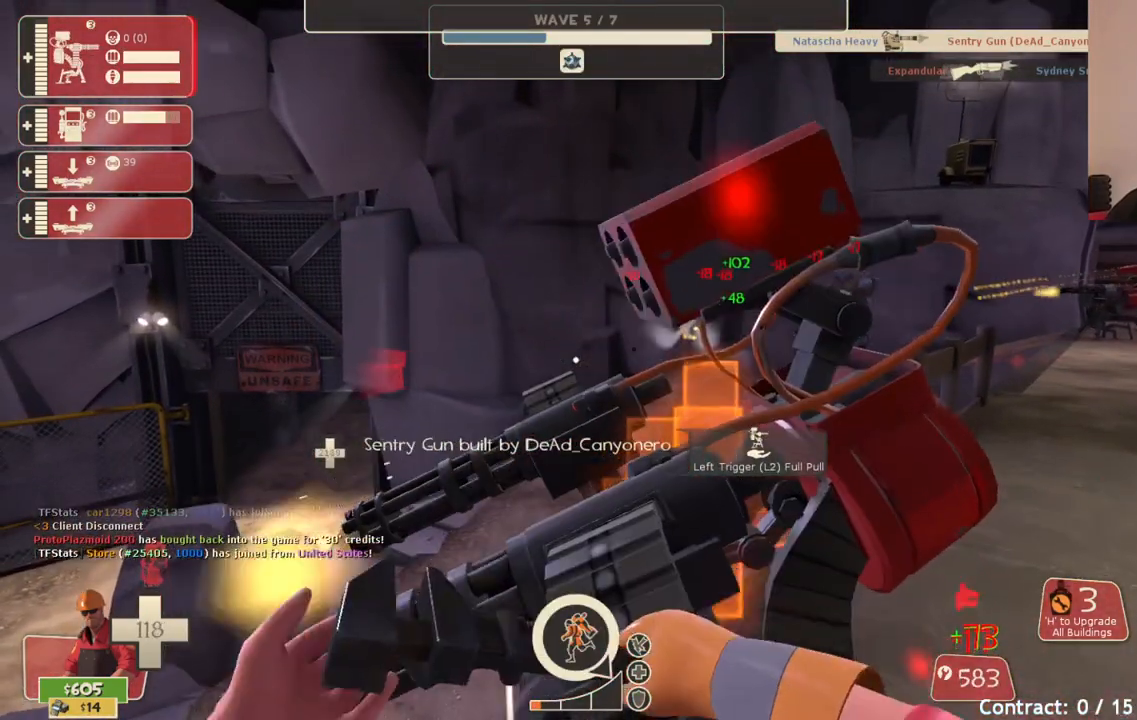
{"buttons": ["R2"], "left_stick": "center", "right_stick": "center", "events": []}
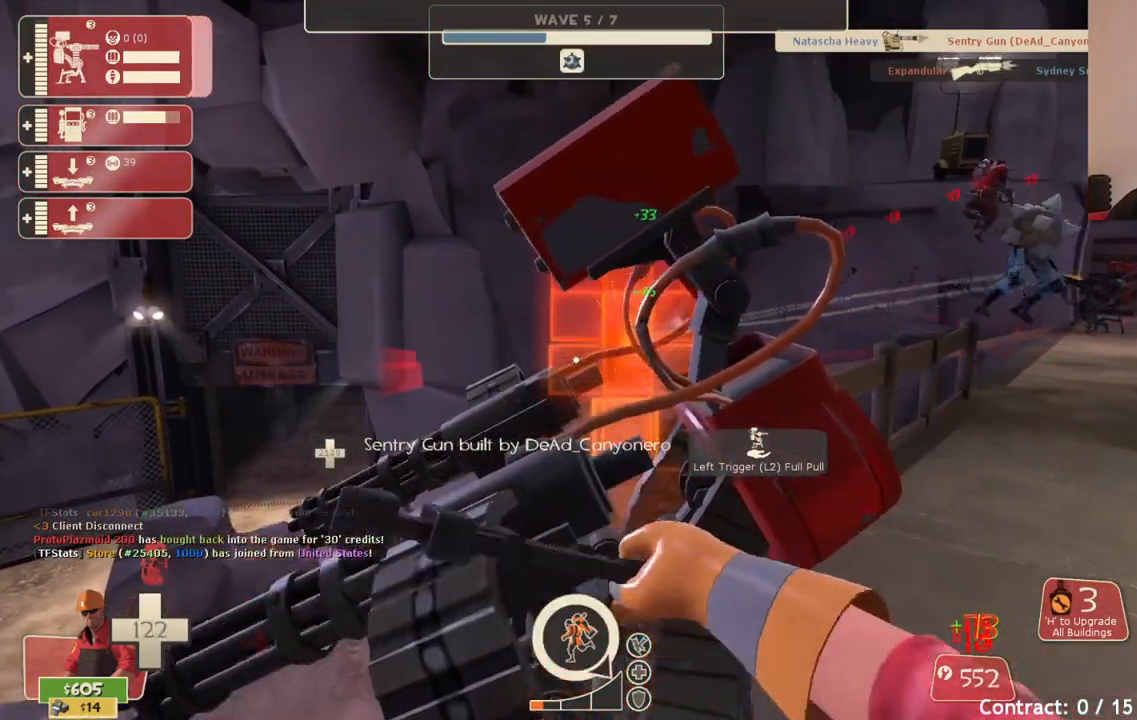
{"buttons": ["R2"], "left_stick": "center", "right_stick": "center", "events": []}
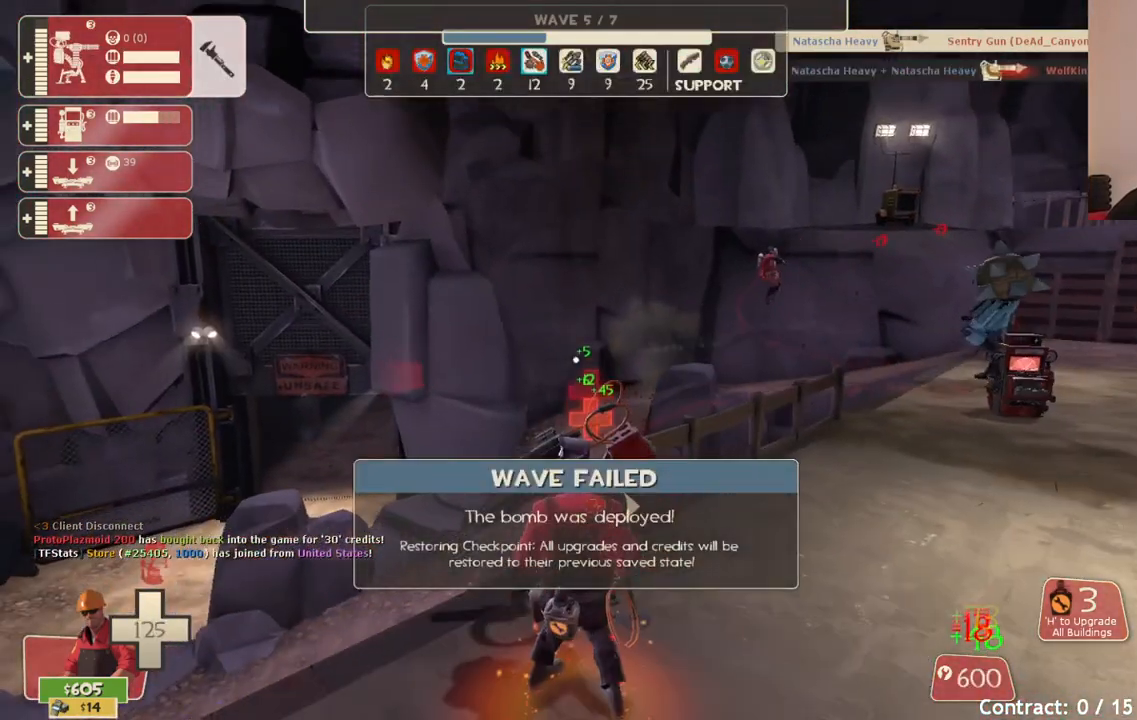
{"buttons": [], "left_stick": "center", "right_stick": "center", "events": [[83, "R2", "up"]]}
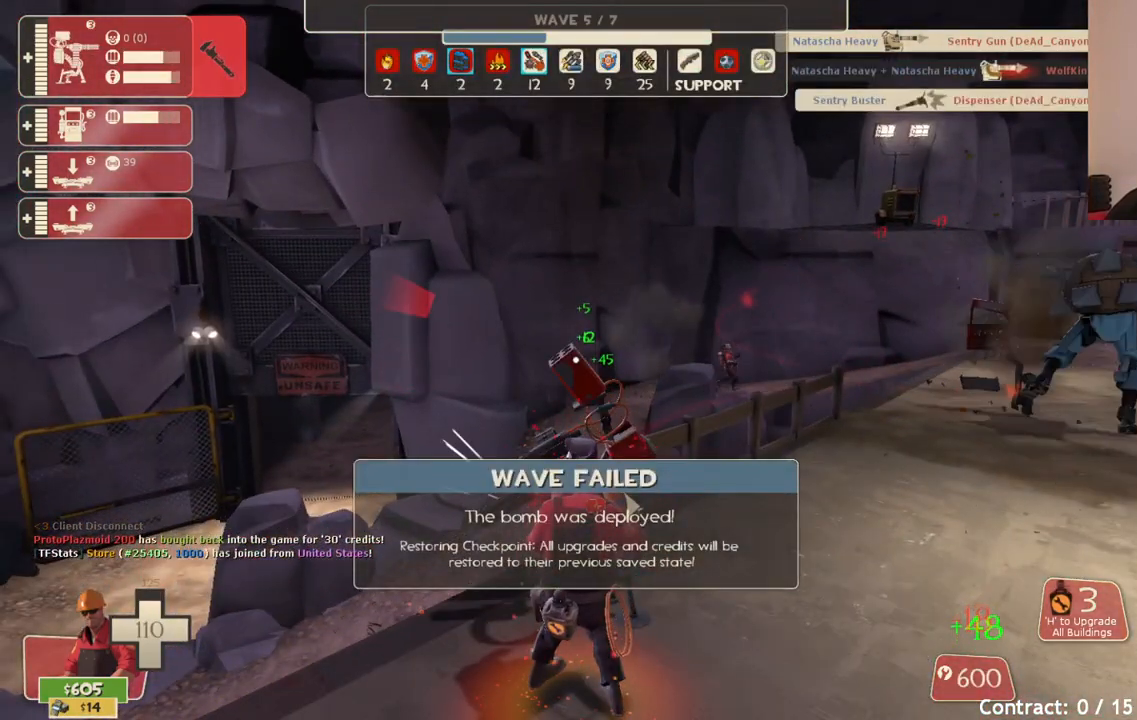
{"buttons": ["CROSS"], "left_stick": "up-left", "right_stick": "center", "events": [[167, "left_stick", "down-left"], [333, "left_stick", "up-left"], [417, "CROSS", "down"]]}
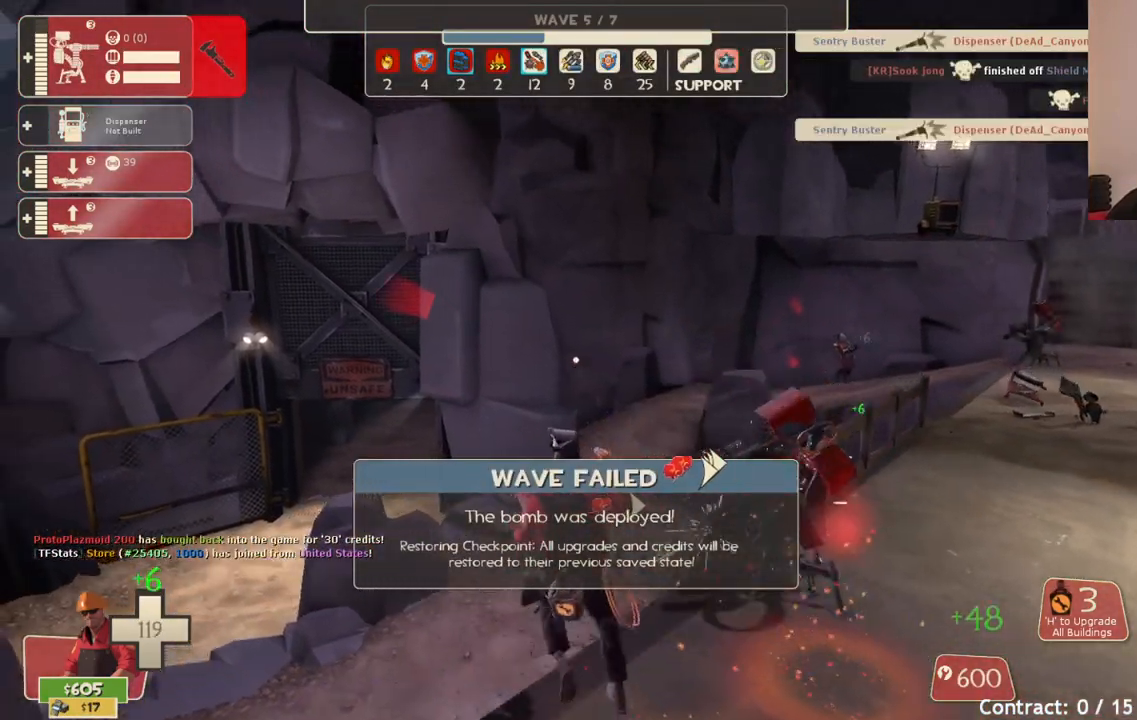
{"buttons": ["CROSS"], "left_stick": "up-left", "right_stick": "center", "events": []}
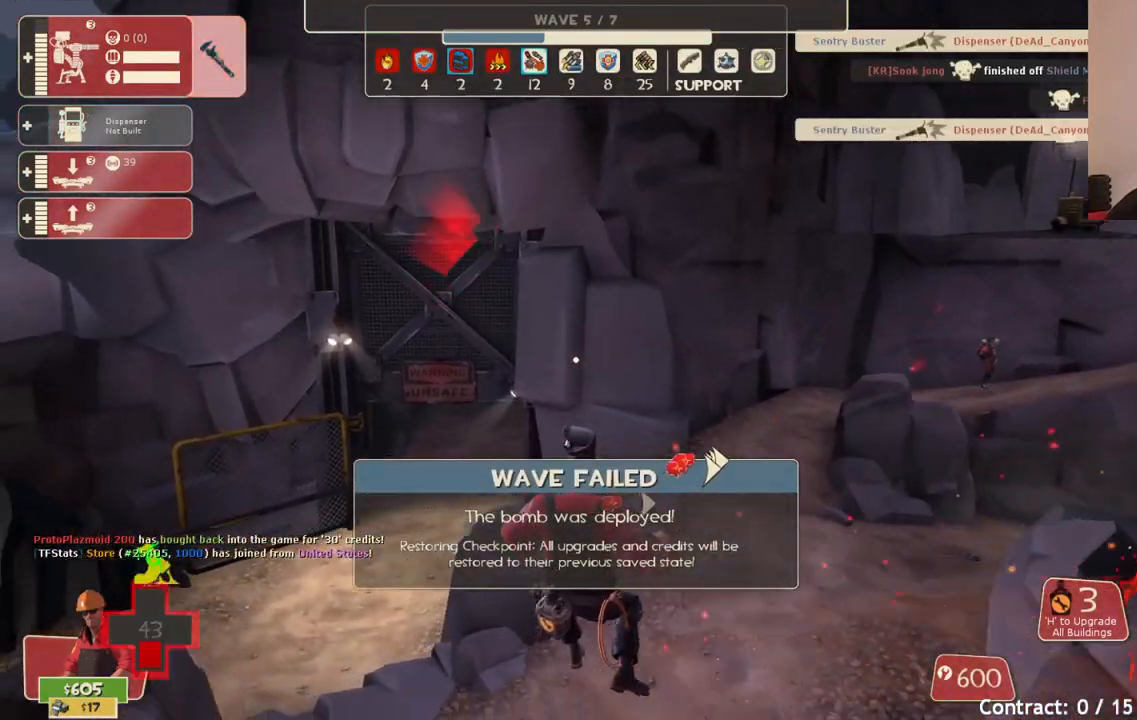
{"buttons": ["CROSS"], "left_stick": "up-left", "right_stick": "center", "events": []}
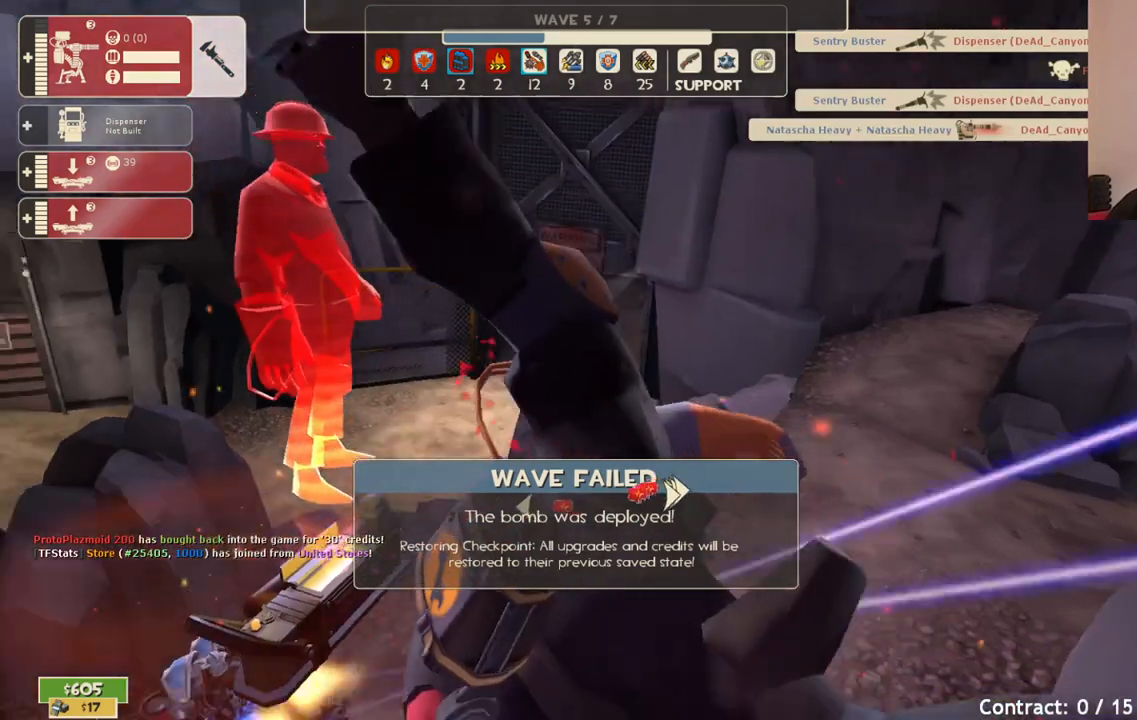
{"buttons": [], "left_stick": "center", "right_stick": "center", "events": [[333, "CROSS", "up"], [383, "left_stick", "center"]]}
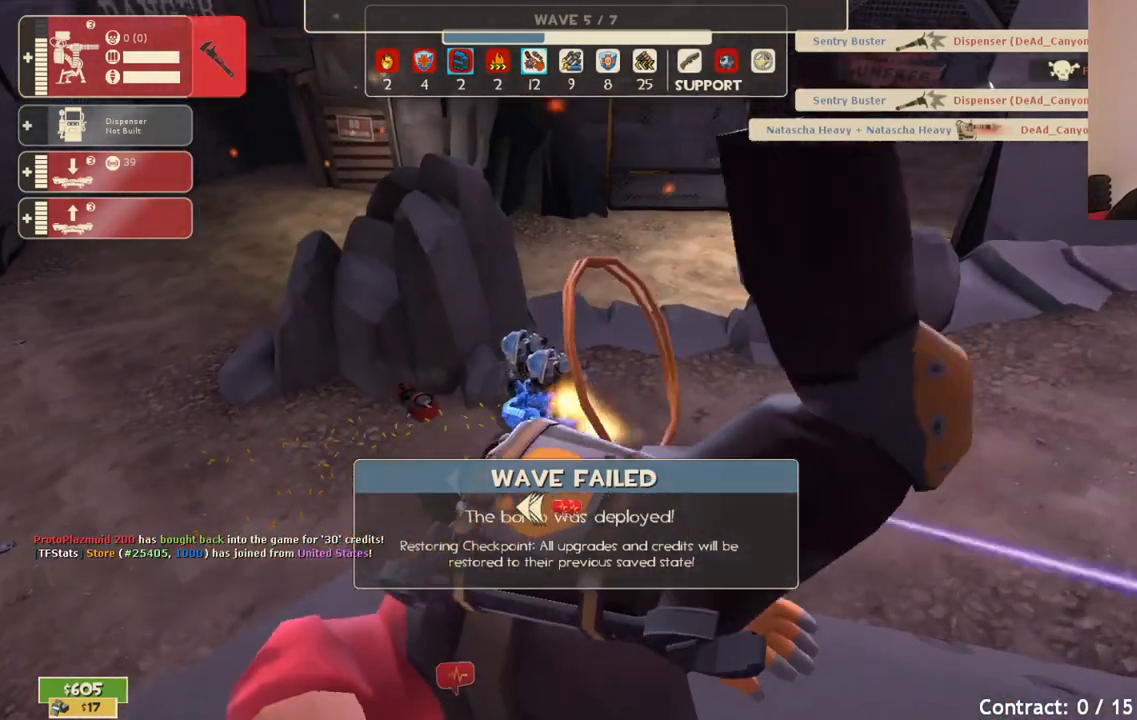
{"buttons": [], "left_stick": "center", "right_stick": "center", "events": []}
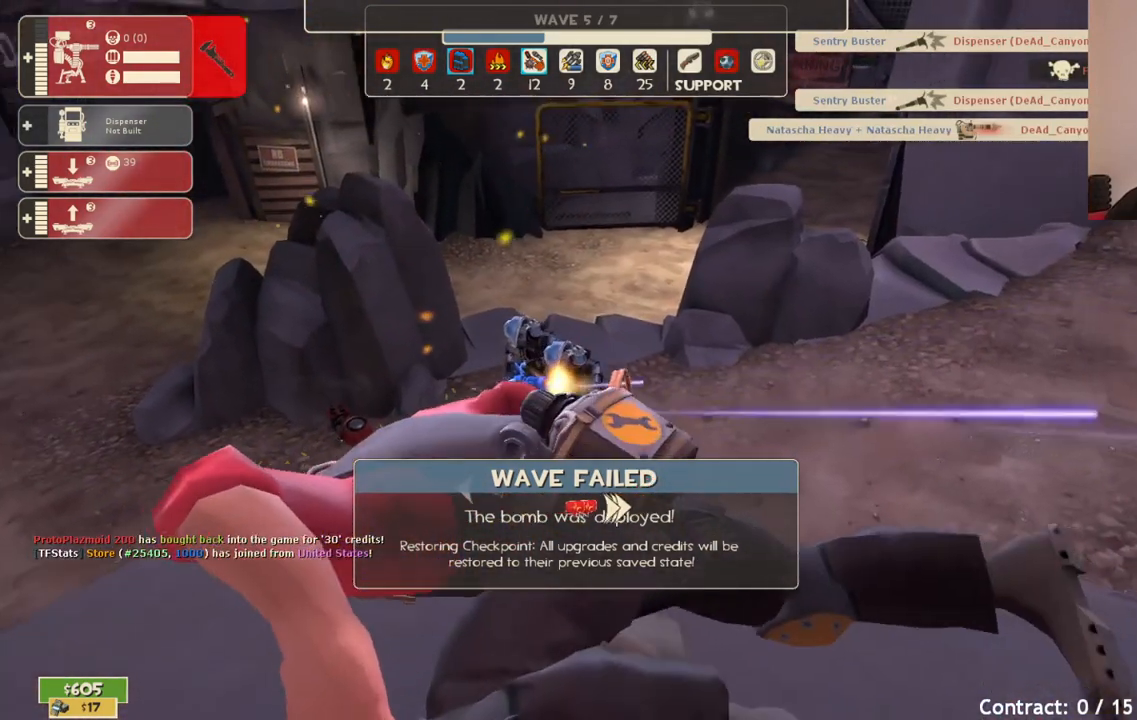
{"buttons": [], "left_stick": "center", "right_stick": "center", "events": []}
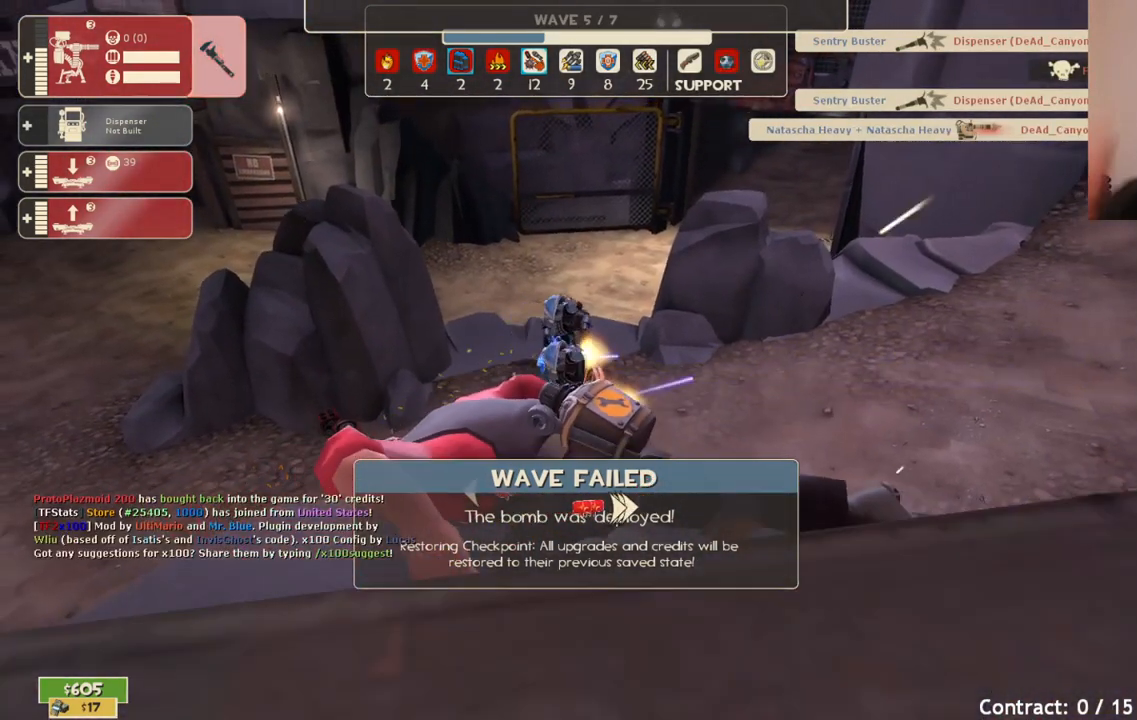
{"buttons": [], "left_stick": "center", "right_stick": "center", "events": []}
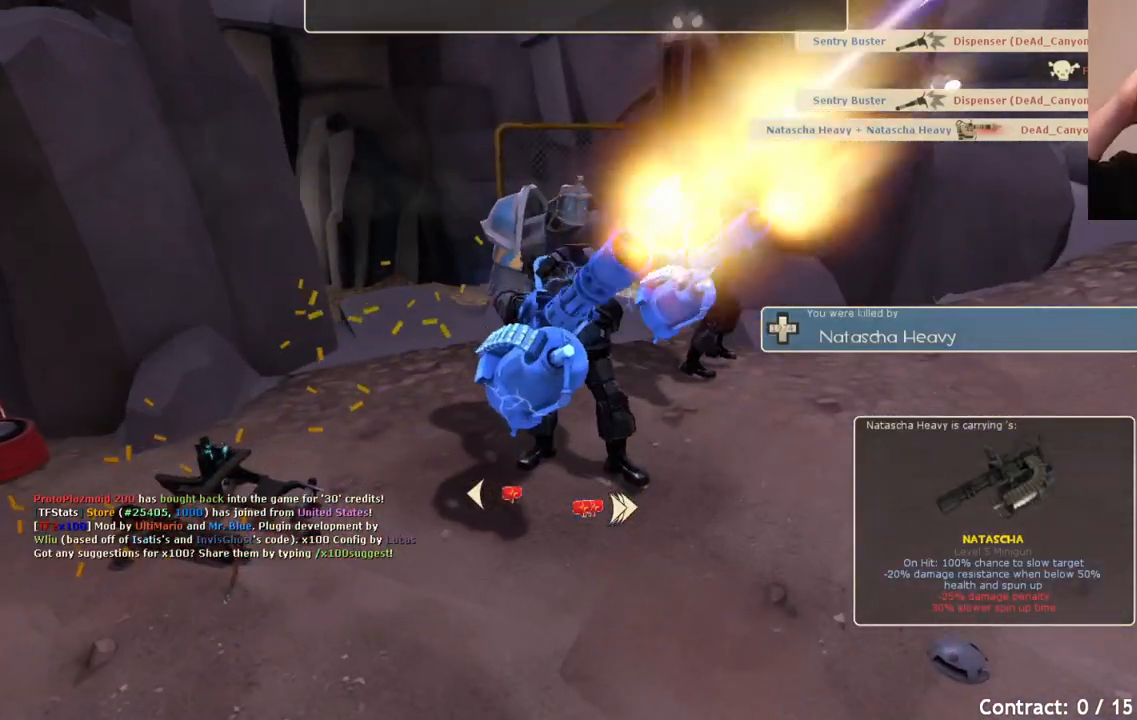
{"buttons": [], "left_stick": "center", "right_stick": "center", "events": []}
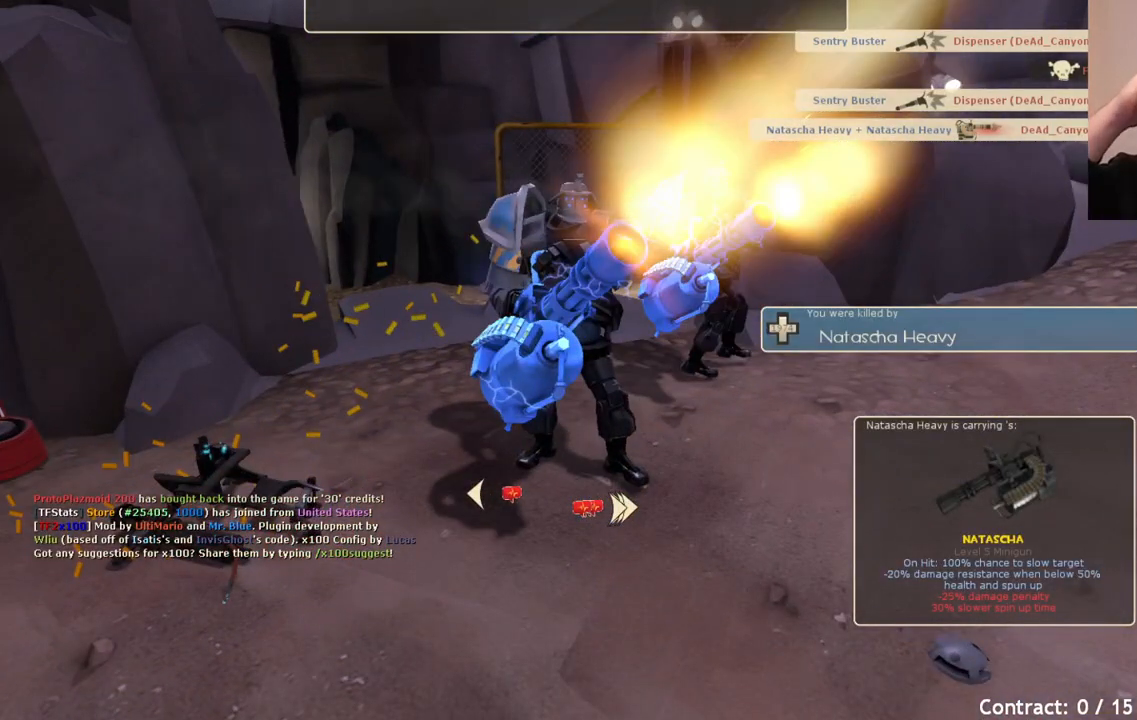
{"buttons": [], "left_stick": "center", "right_stick": "center", "events": []}
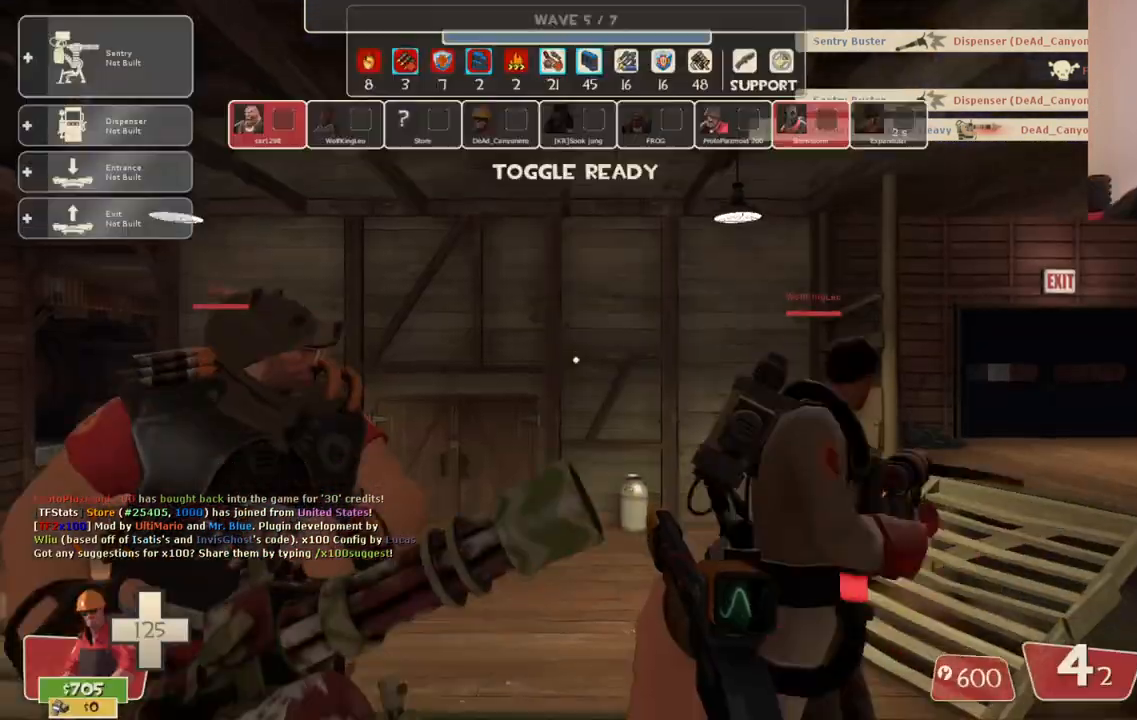
{"buttons": [], "left_stick": "center", "right_stick": "center", "events": []}
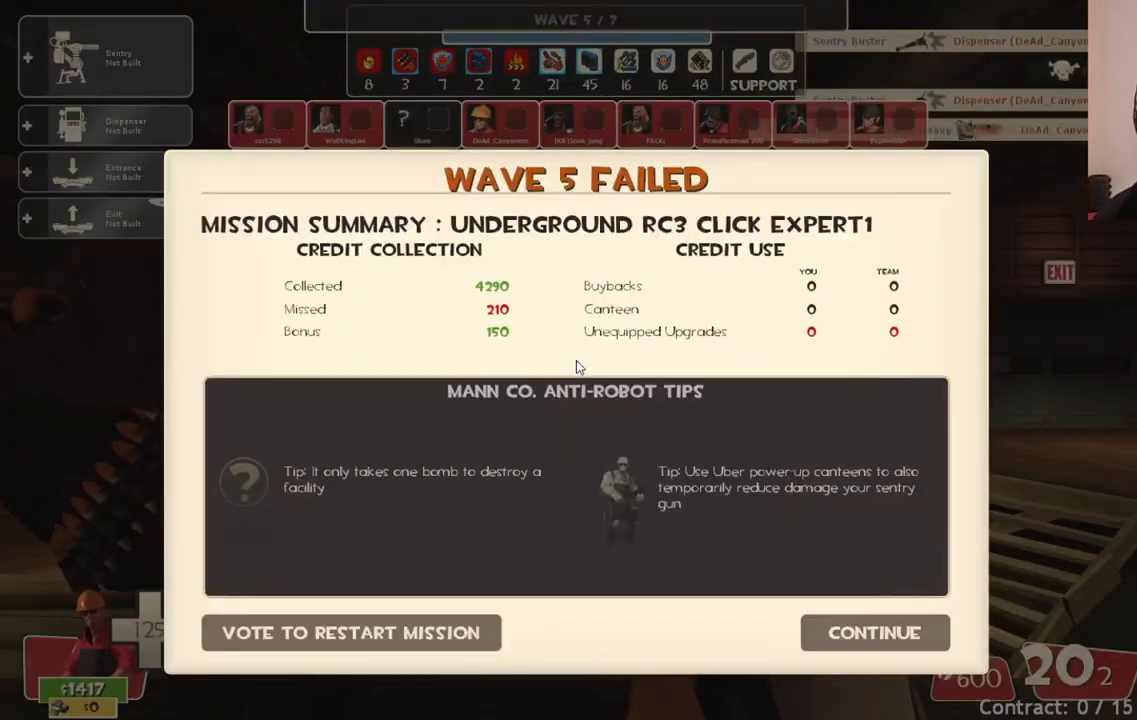
{"buttons": [], "left_stick": "center", "right_stick": "down-right", "events": [[400, "right_stick", "down-right"]]}
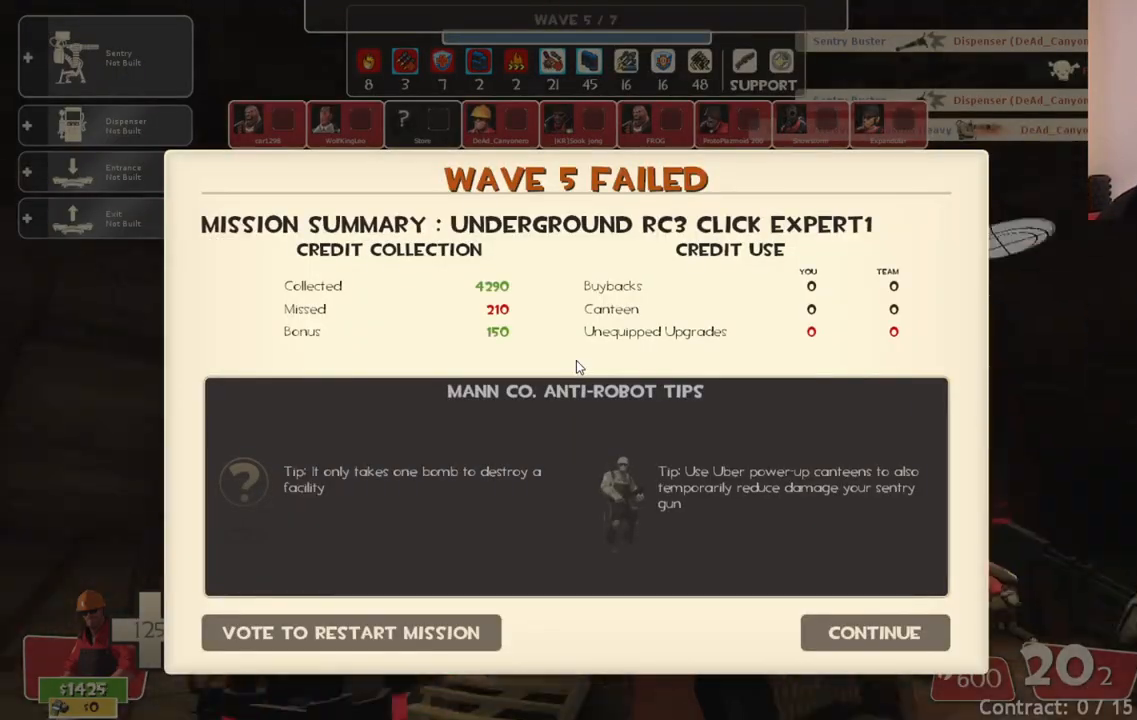
{"buttons": [], "left_stick": "center", "right_stick": "center", "events": [[250, "right_stick", "center"]]}
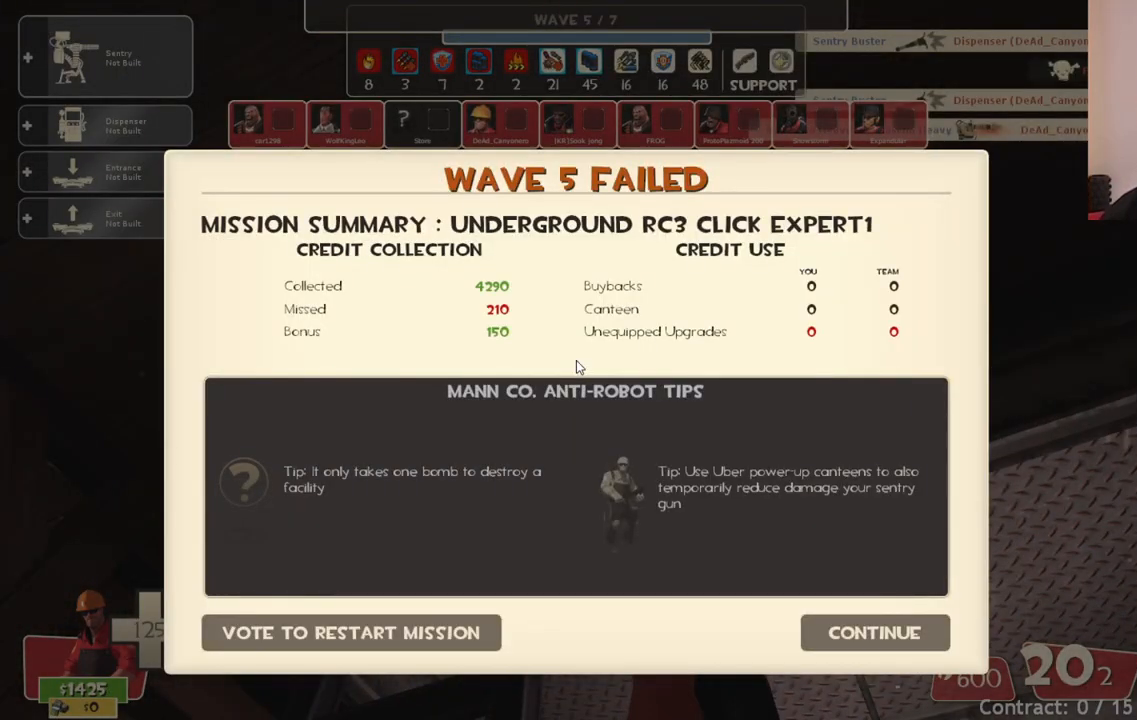
{"buttons": [], "left_stick": "center", "right_stick": "center", "events": []}
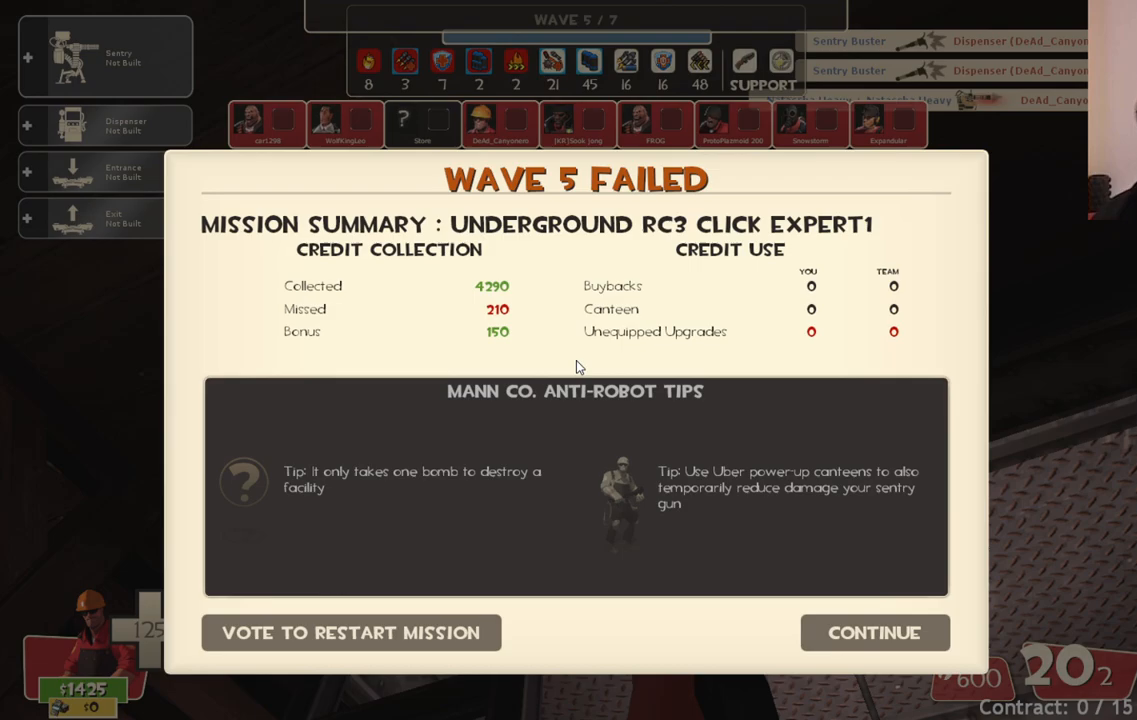
{"buttons": [], "left_stick": "center", "right_stick": "center", "events": []}
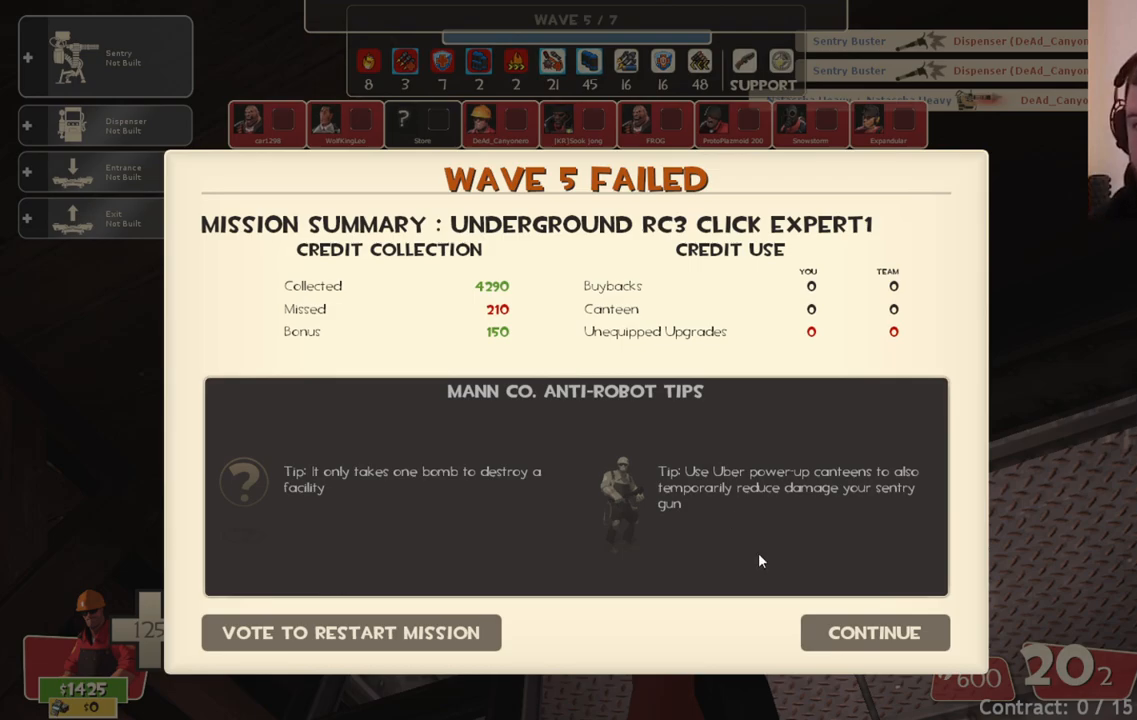
{"buttons": [], "left_stick": "center", "right_stick": "center", "events": []}
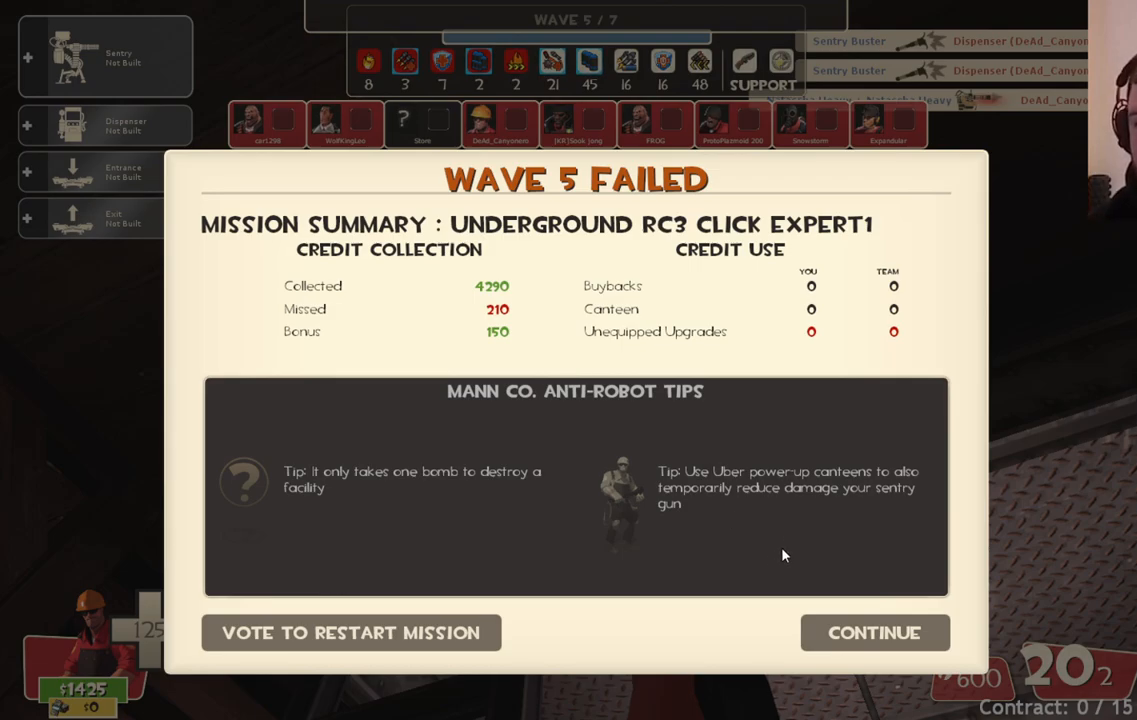
{"buttons": [], "left_stick": "center", "right_stick": "center", "events": []}
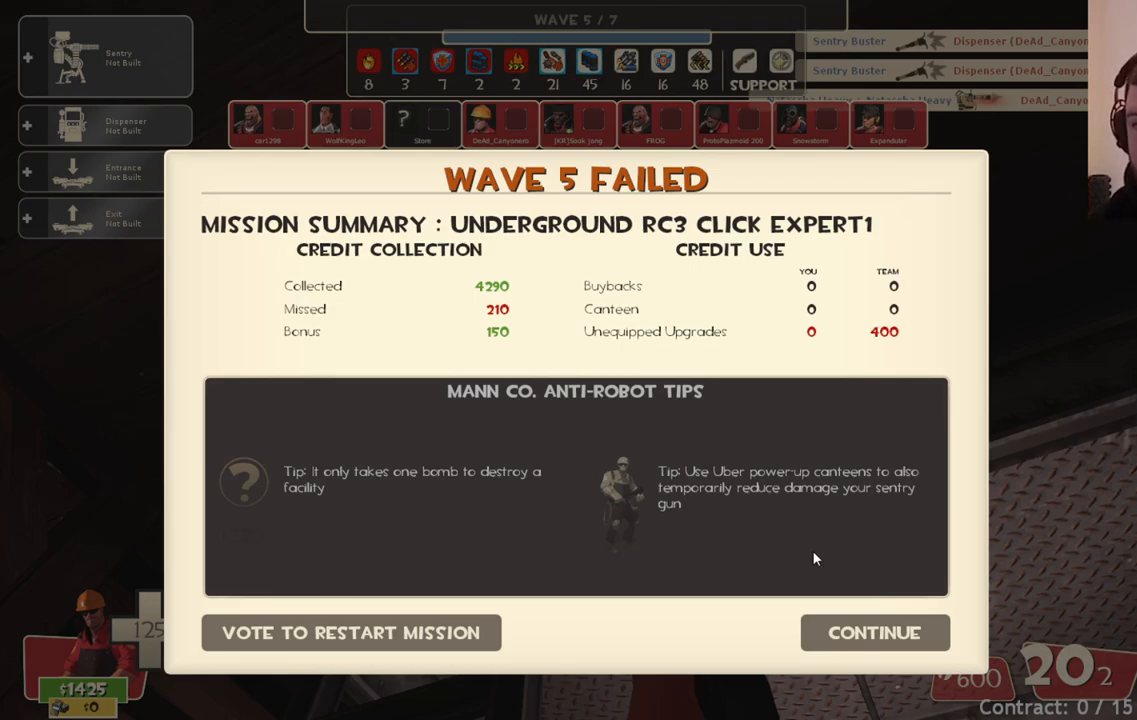
{"buttons": [], "left_stick": "center", "right_stick": "center", "events": []}
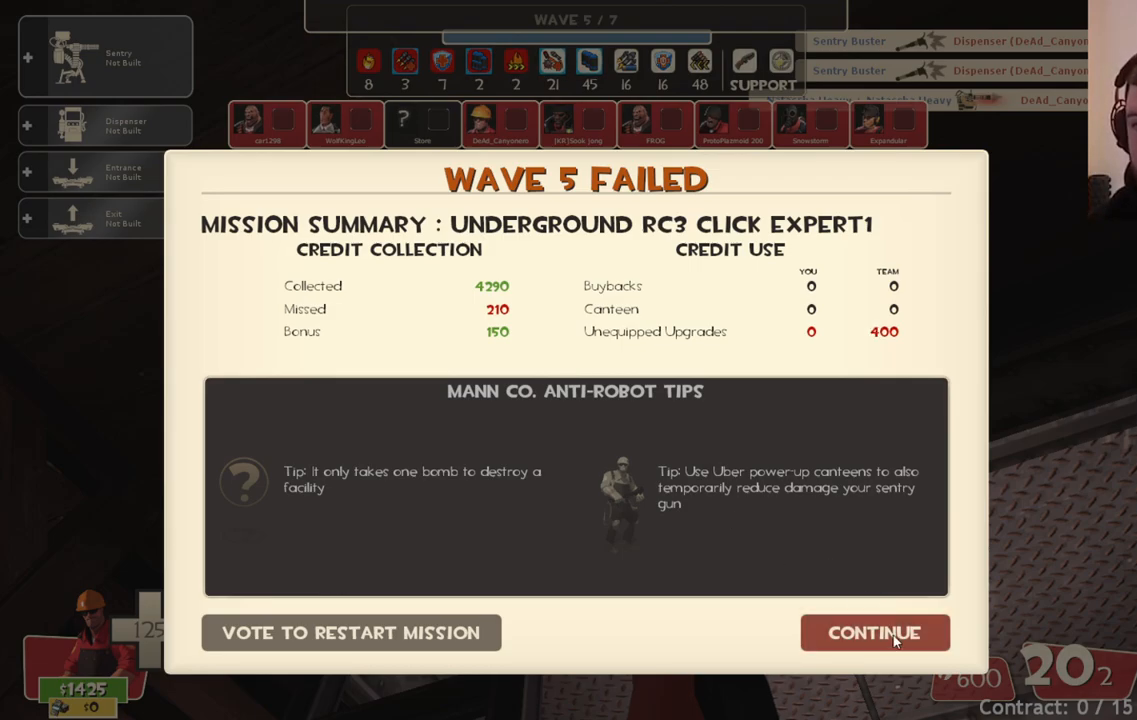
{"buttons": [], "left_stick": "center", "right_stick": "center", "events": []}
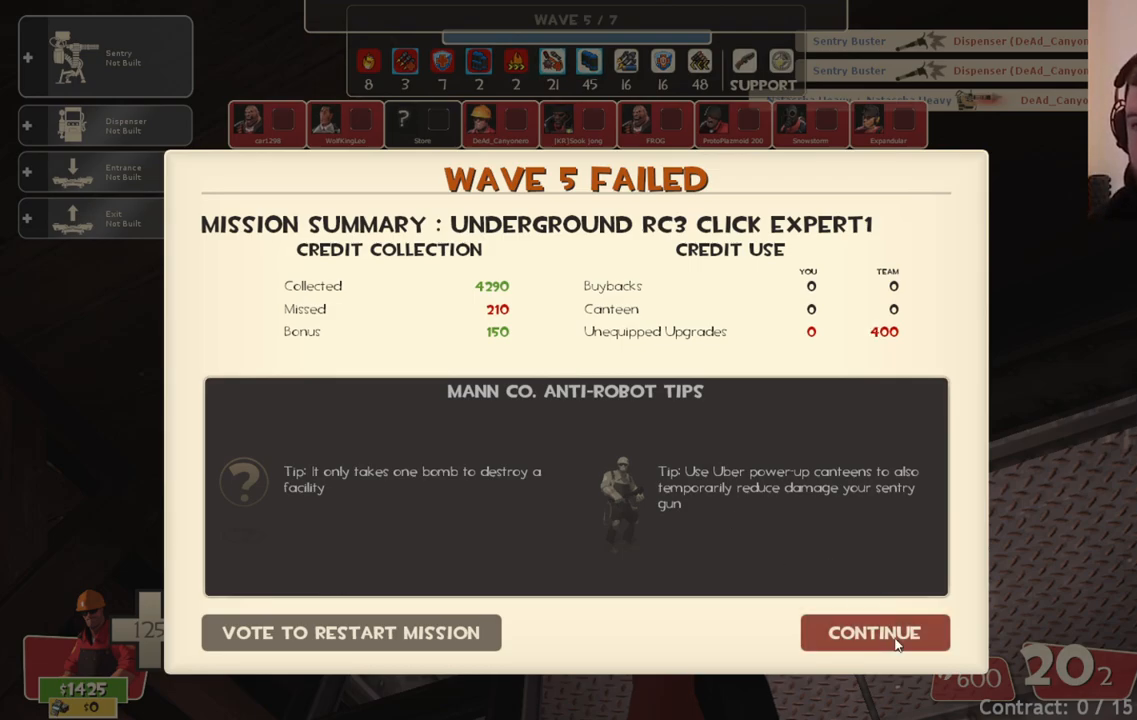
{"buttons": [], "left_stick": "center", "right_stick": "center", "events": []}
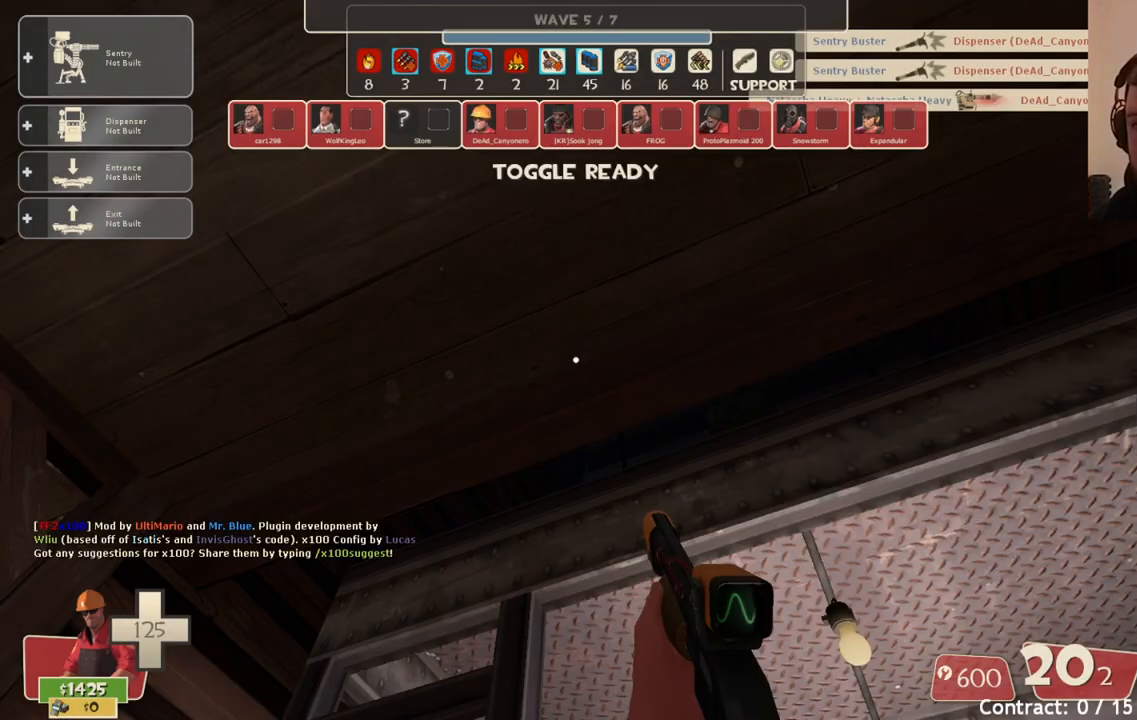
{"buttons": [], "left_stick": "center", "right_stick": "center", "events": []}
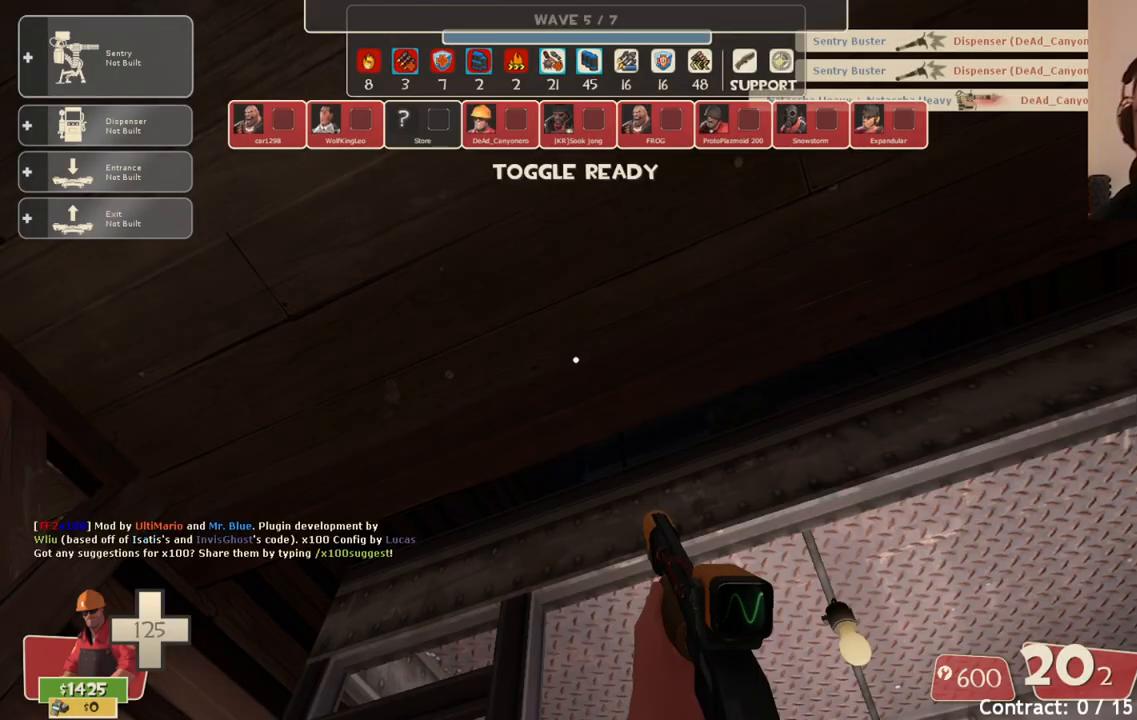
{"buttons": [], "left_stick": "center", "right_stick": "center", "events": [[233, "right_stick", "up-left"], [300, "left_stick", "down-right"], [483, "left_stick", "center"], [483, "right_stick", "center"]]}
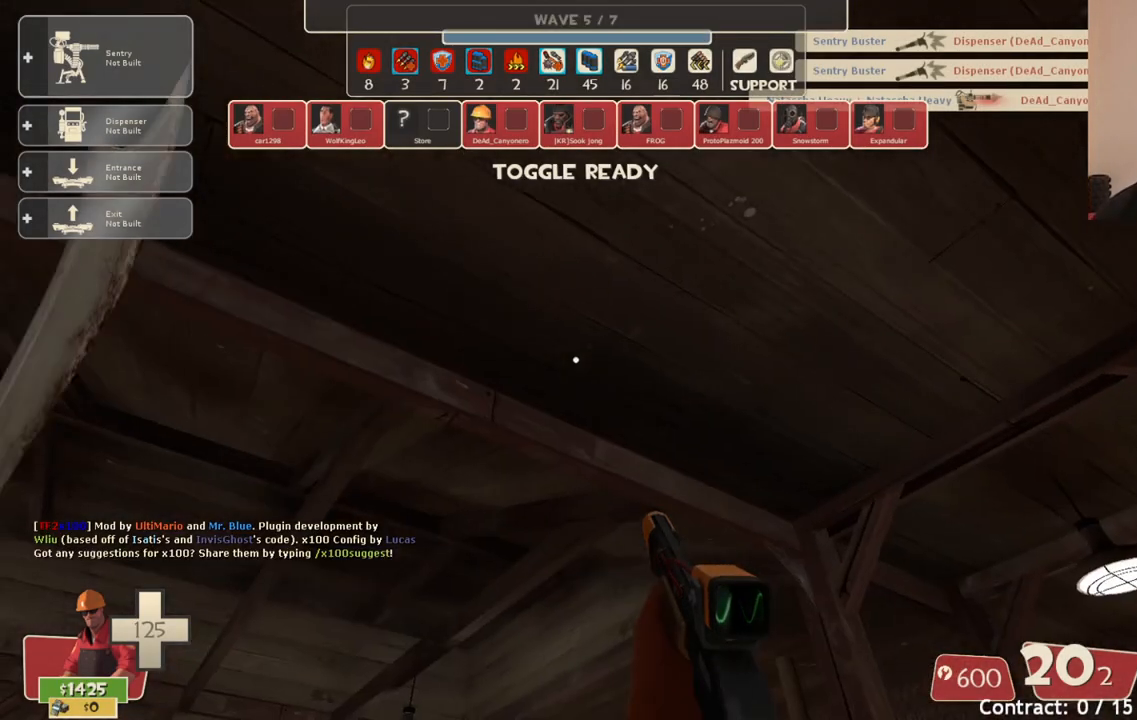
{"buttons": [], "left_stick": "center", "right_stick": "center", "events": [[183, "right_stick", "up"], [317, "right_stick", "center"]]}
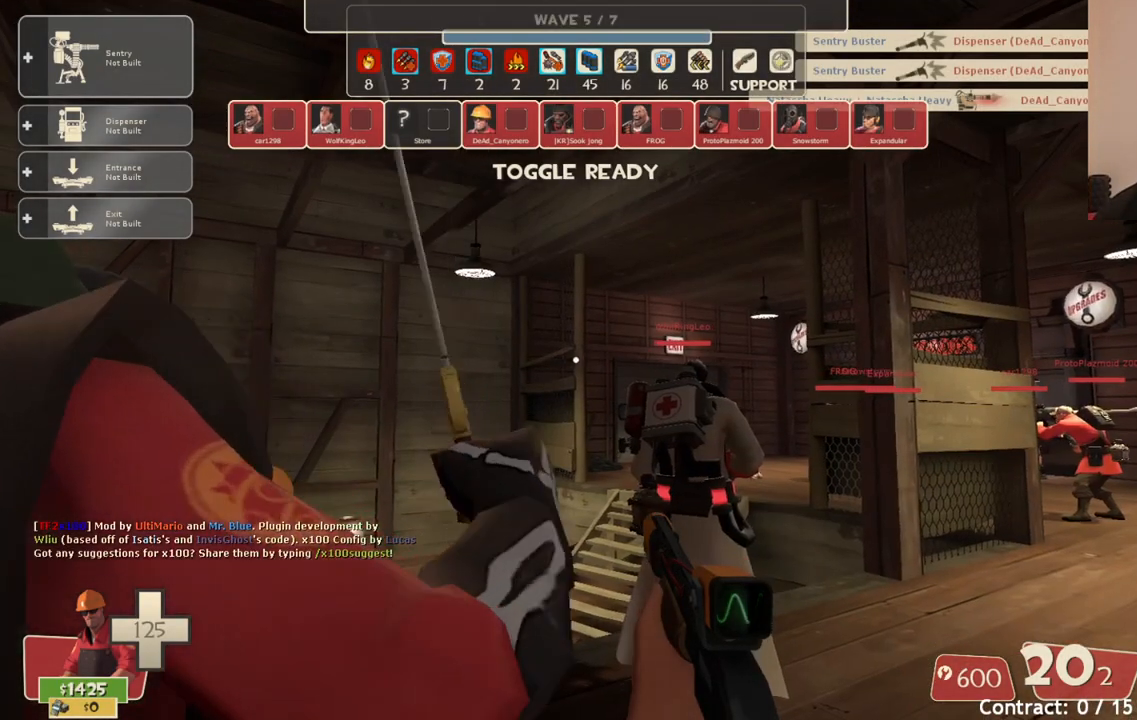
{"buttons": [], "left_stick": "up-right", "right_stick": "right", "events": [[217, "right_stick", "up"], [283, "left_stick", "up-right"], [350, "right_stick", "center"], [467, "right_stick", "right"]]}
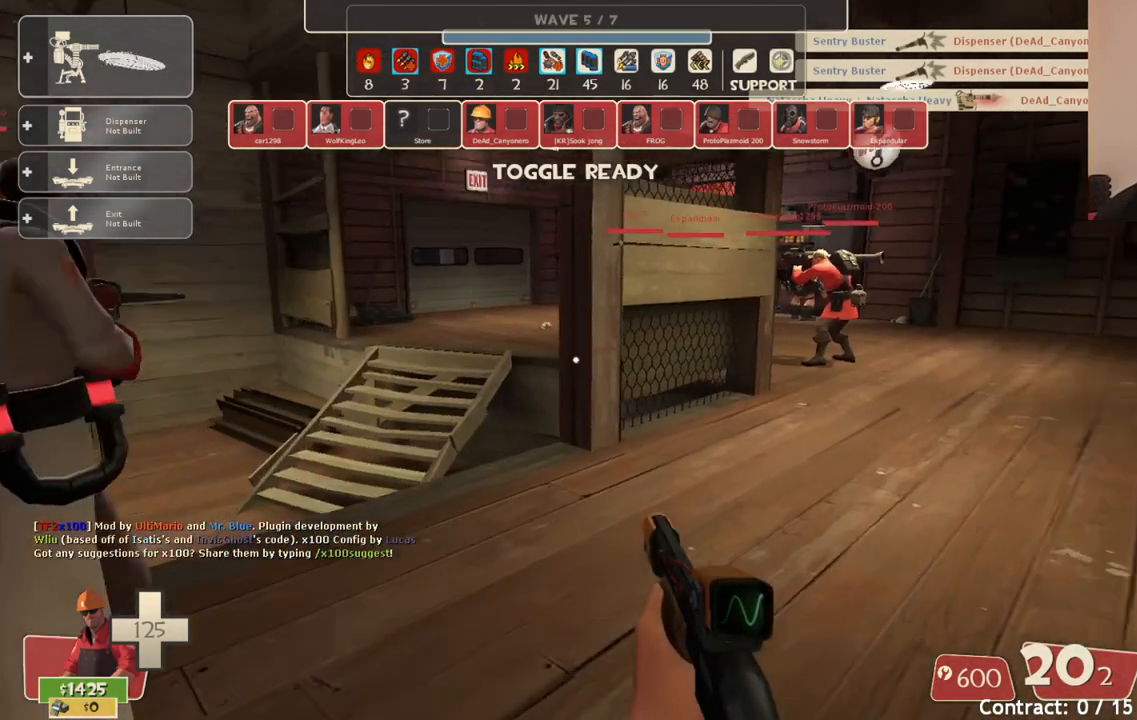
{"buttons": [], "left_stick": "up", "right_stick": "center", "events": [[117, "left_stick", "up"], [133, "right_stick", "center"]]}